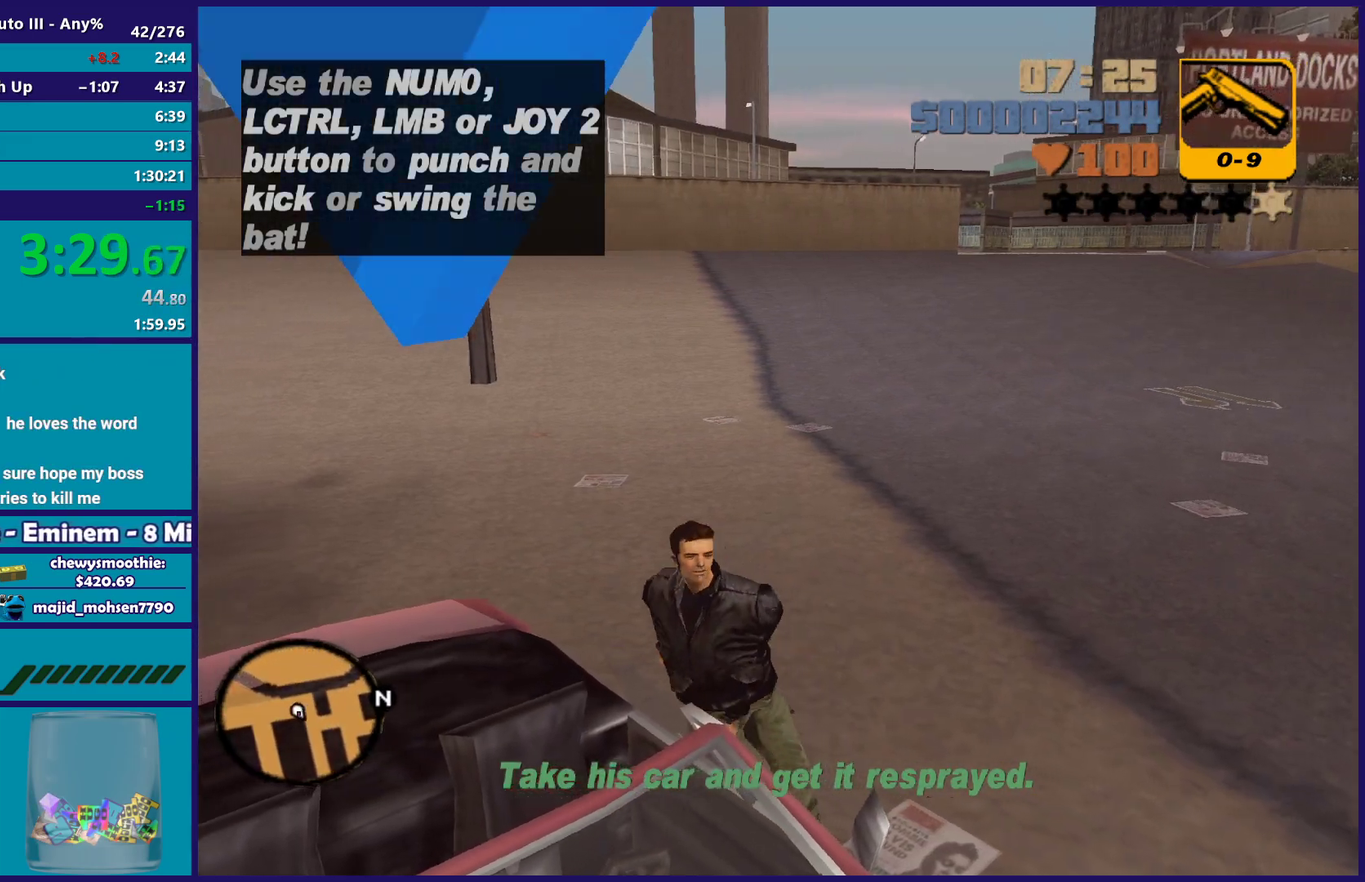
Gameplay with a controller (Xbox layout); each line is a JSON object with the inputs held at the frame after it. "events" lists button and stick changes between this image and that frame as [ms after this image, input, new state], when the widget could be followed in between.
{"buttons": [], "left_stick": "center", "right_stick": "center", "events": [[33, "right_stick", "left"], [317, "right_stick", "center"]]}
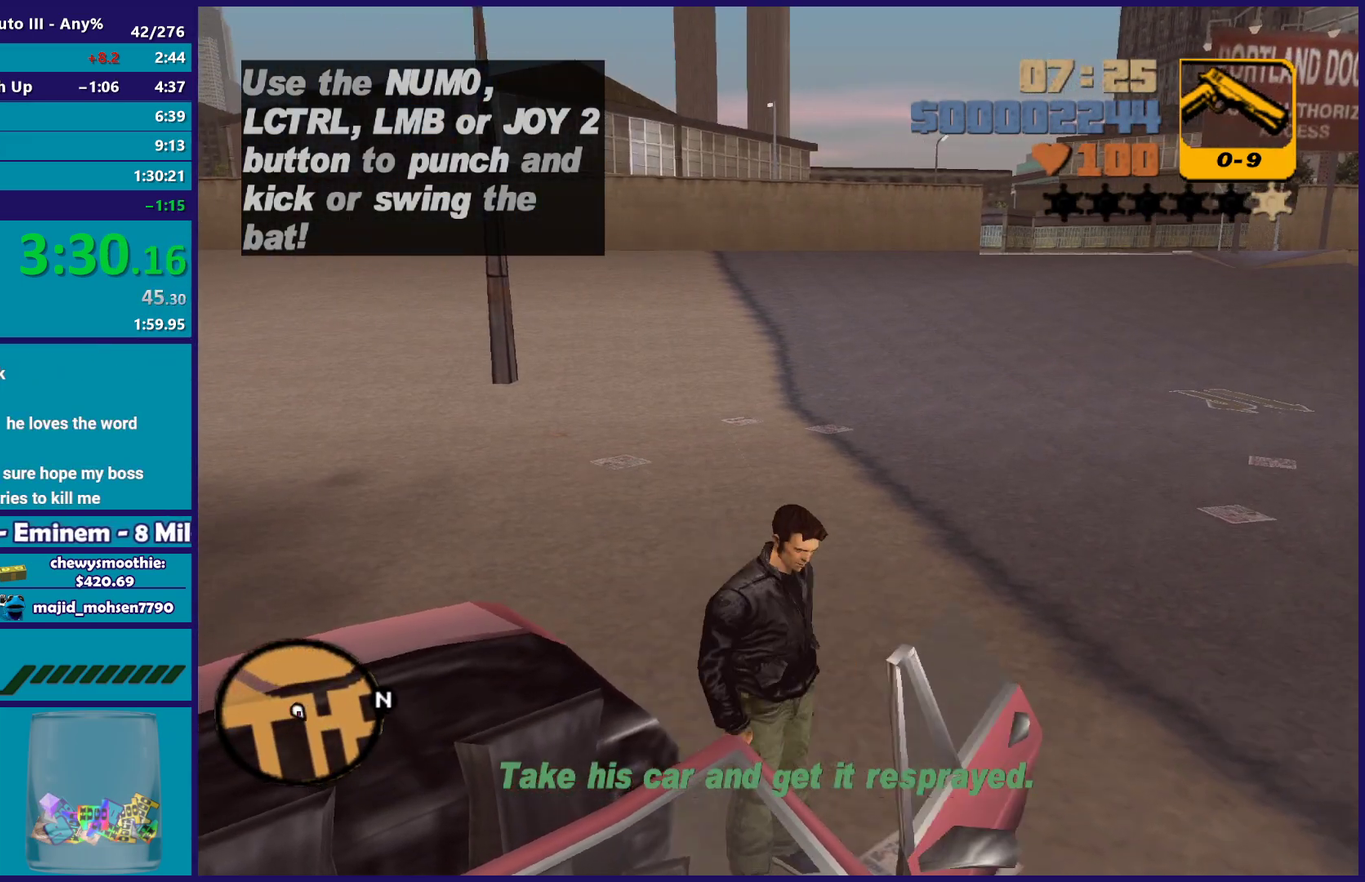
{"buttons": ["L2", "L3"], "left_stick": "right", "right_stick": "center", "events": [[200, "L2", "down"], [200, "left_stick", "right"], [483, "L3", "down"]]}
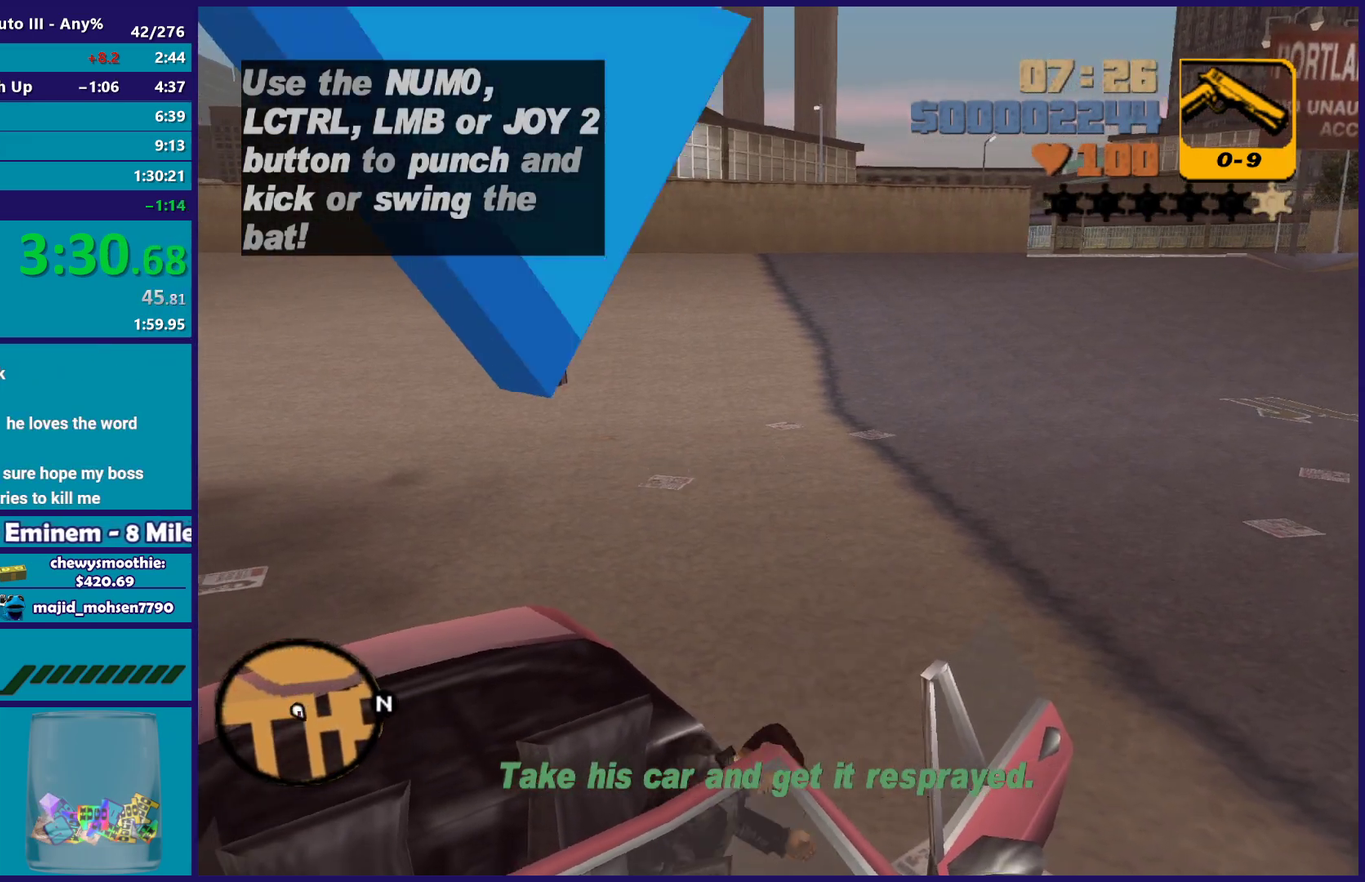
{"buttons": ["L2", "L3"], "left_stick": "right", "right_stick": "center", "events": []}
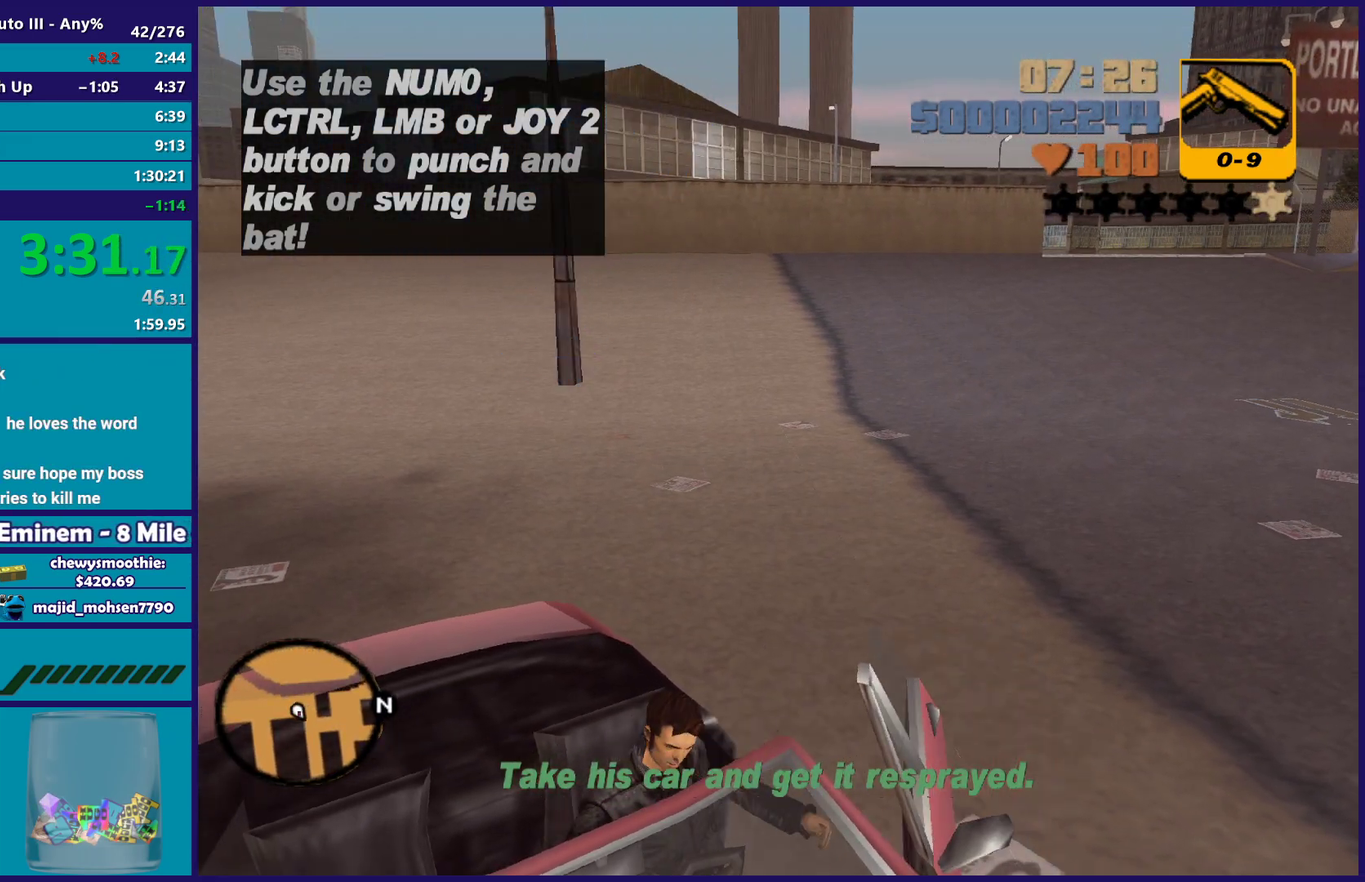
{"buttons": ["L2", "L3"], "left_stick": "right", "right_stick": "center", "events": []}
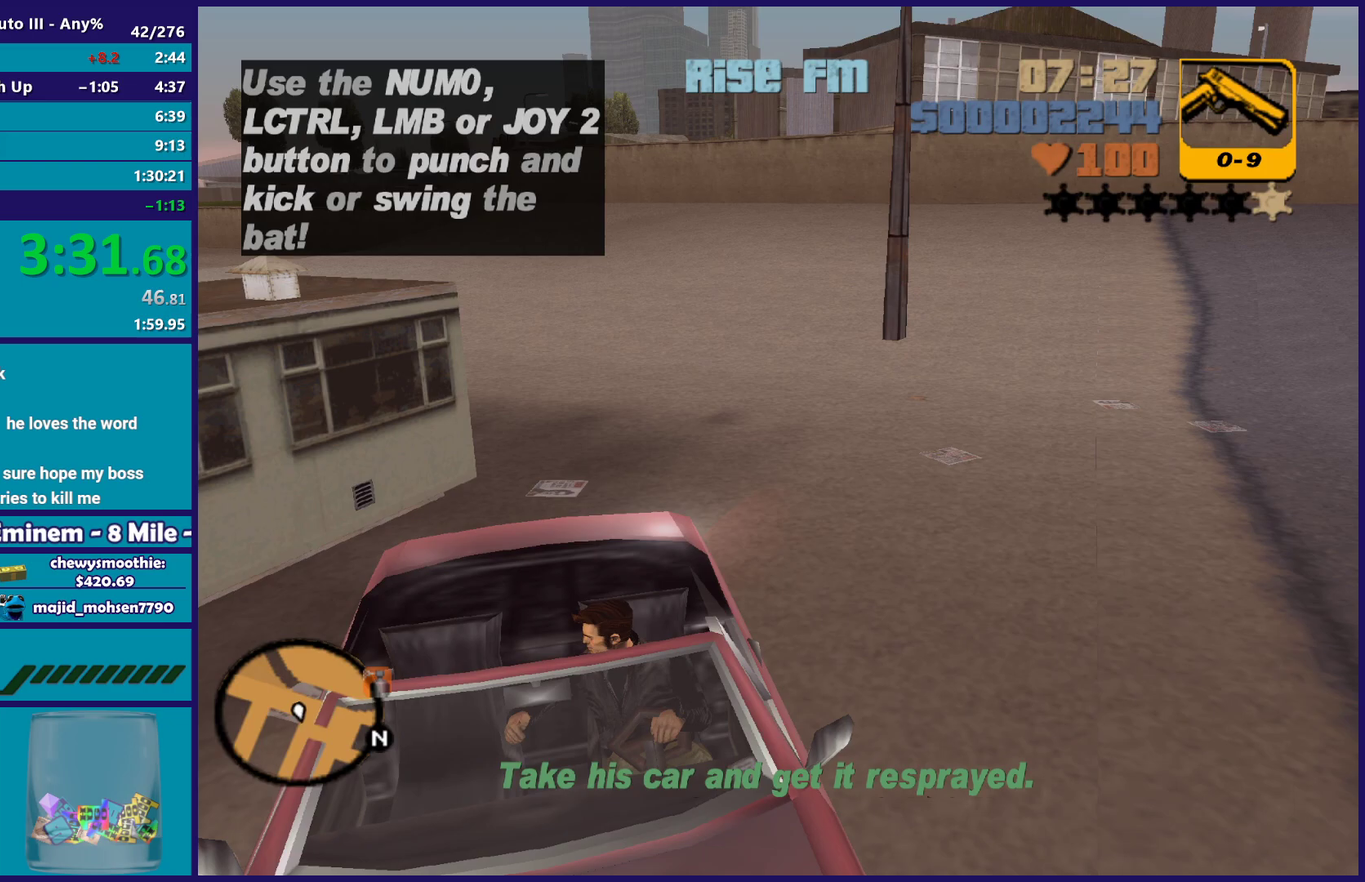
{"buttons": ["R2"], "left_stick": "down-left", "right_stick": "center"}
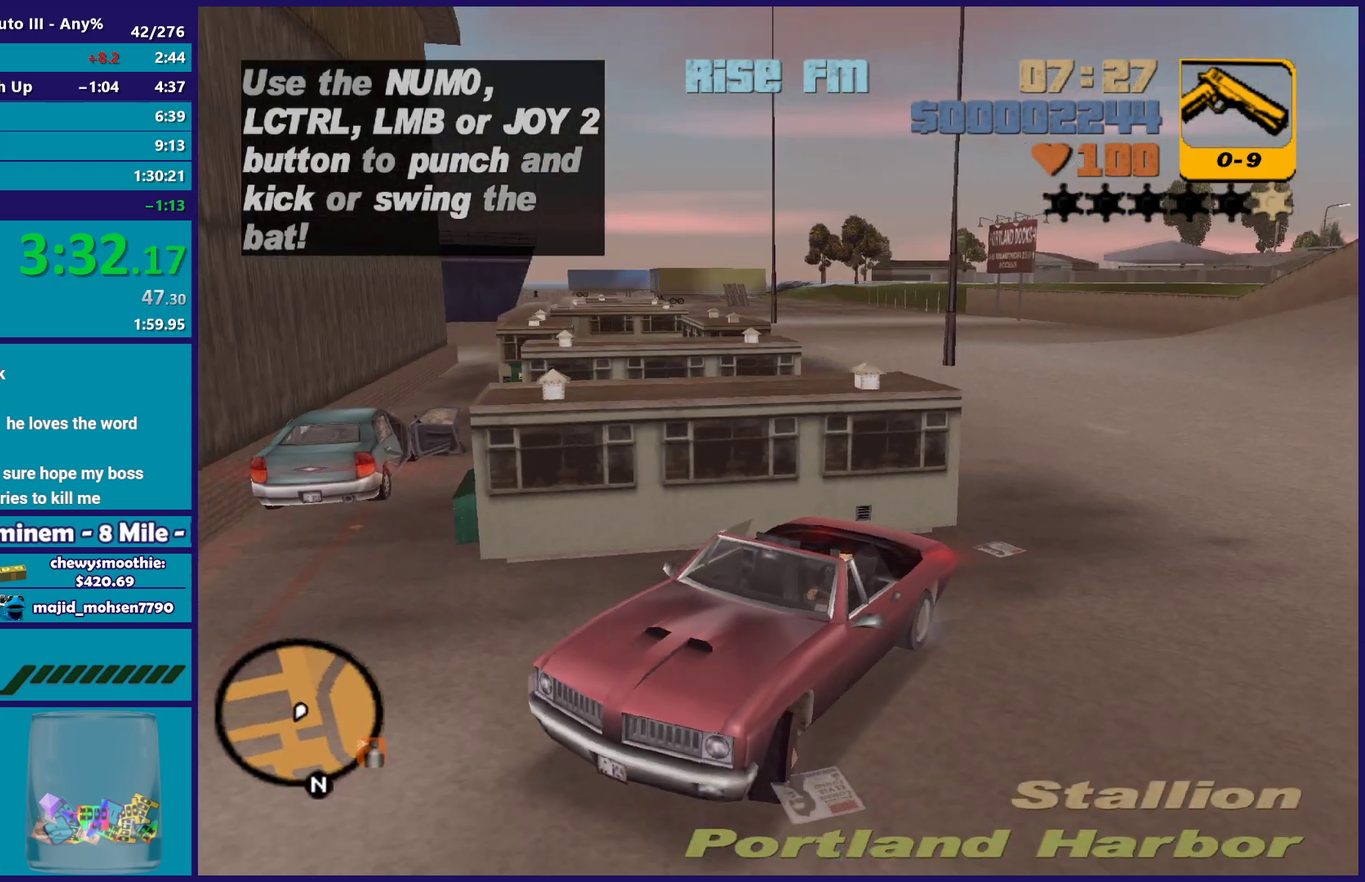
{"buttons": ["R2"], "left_stick": "down-left", "right_stick": "center", "events": []}
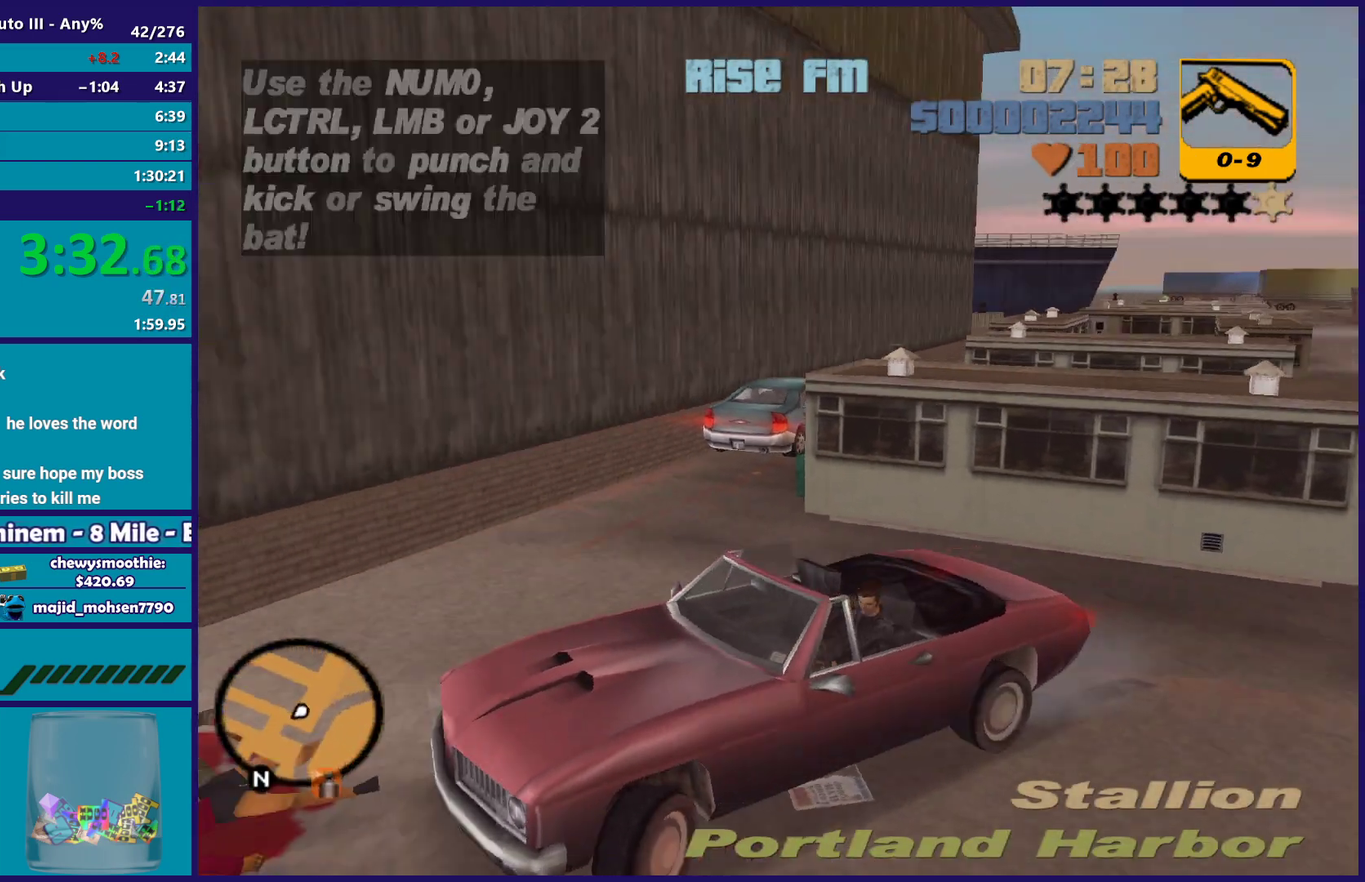
{"buttons": ["R2"], "left_stick": "down-left", "right_stick": "center", "events": []}
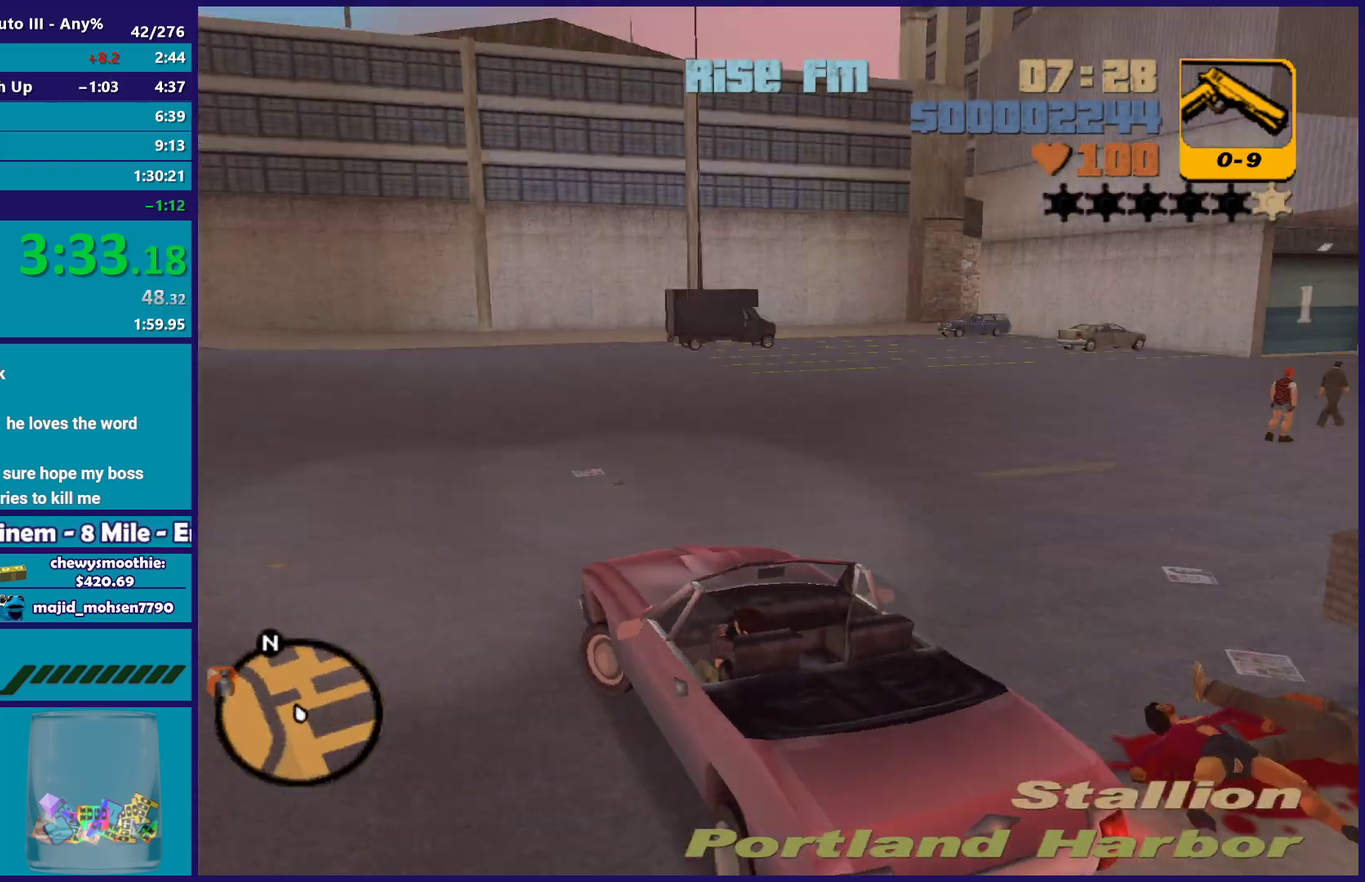
{"buttons": ["R2"], "left_stick": "left", "right_stick": "center", "events": [[200, "left_stick", "left"], [267, "left_stick", "center"], [400, "left_stick", "left"]]}
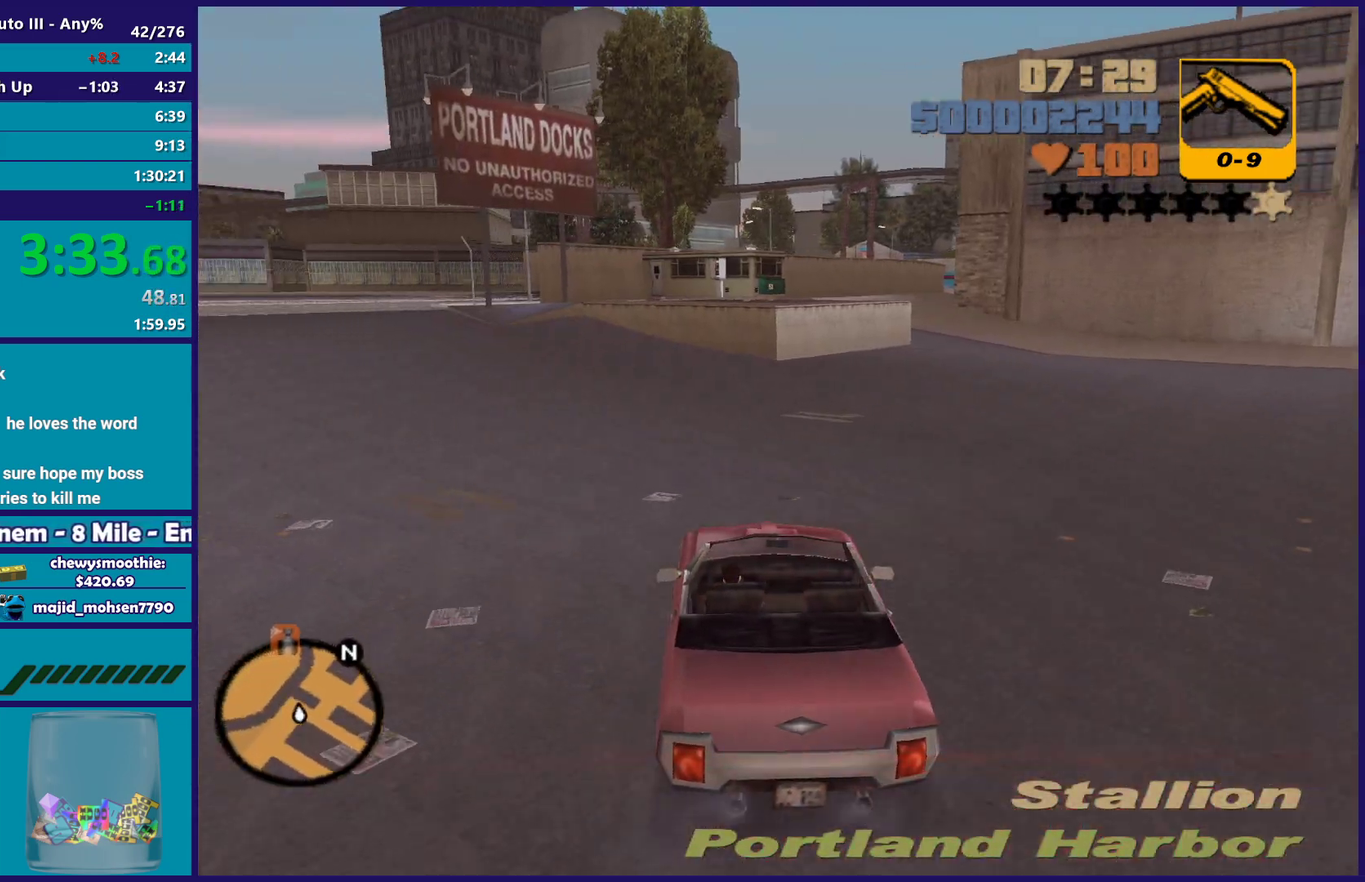
{"buttons": ["R2"], "left_stick": "center", "right_stick": "center", "events": [[100, "left_stick", "up-left"], [233, "left_stick", "left"], [500, "left_stick", "center"]]}
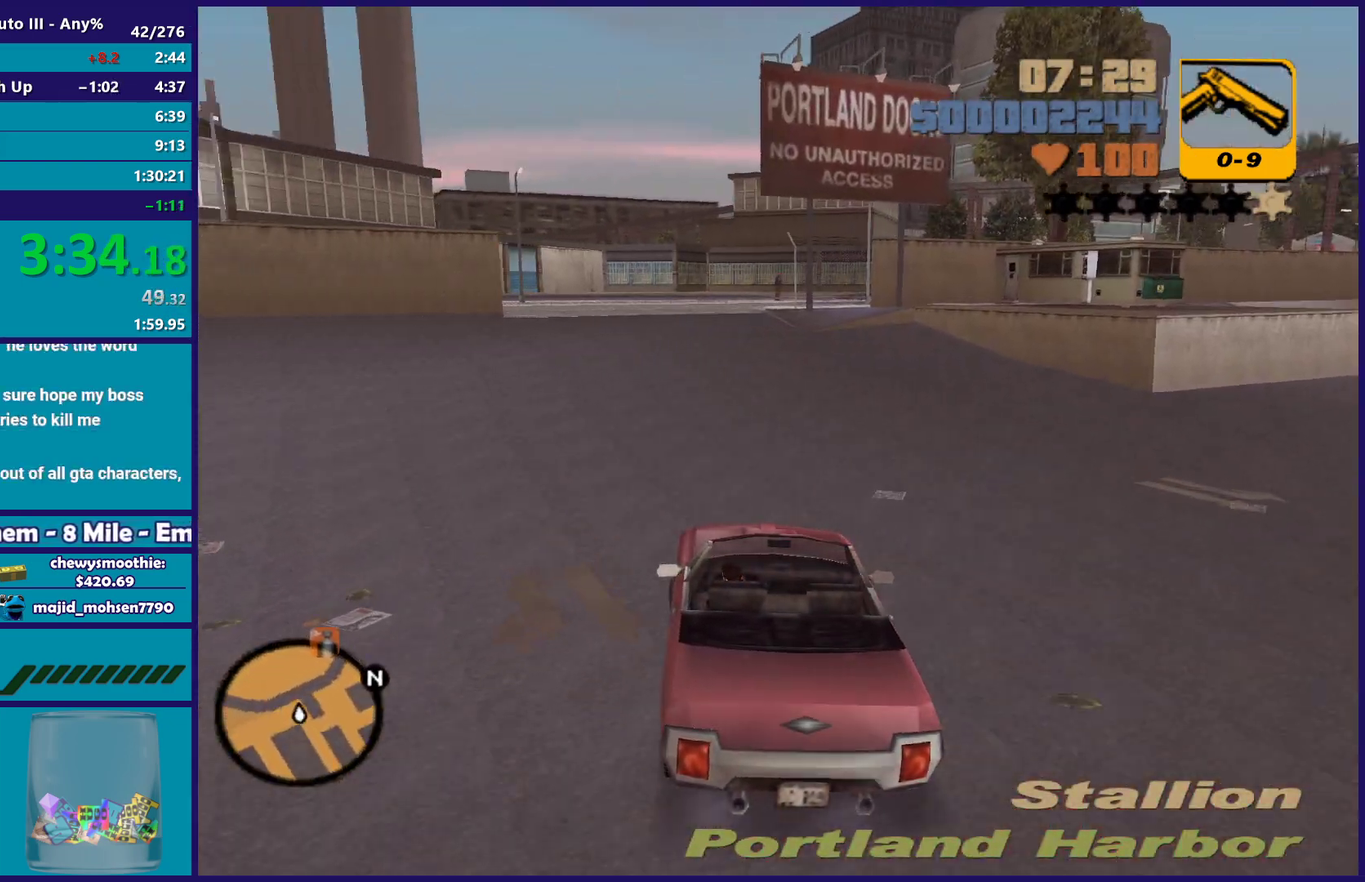
{"buttons": ["R2"], "left_stick": "center", "right_stick": "center", "events": [[267, "left_stick", "left"], [350, "left_stick", "up-left"], [400, "left_stick", "center"]]}
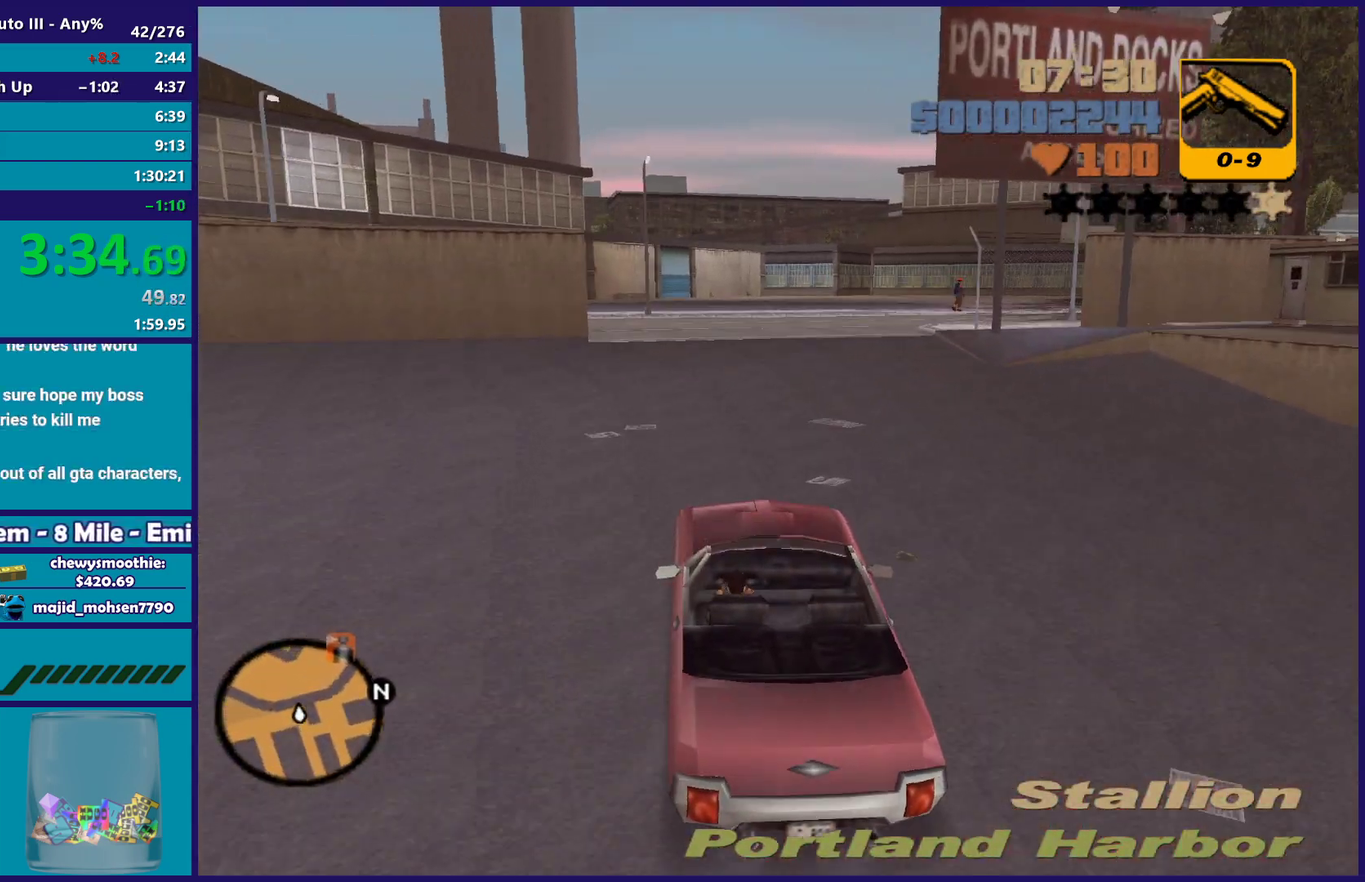
{"buttons": ["R2"], "left_stick": "center", "right_stick": "center", "events": [[183, "left_stick", "right"], [433, "left_stick", "center"]]}
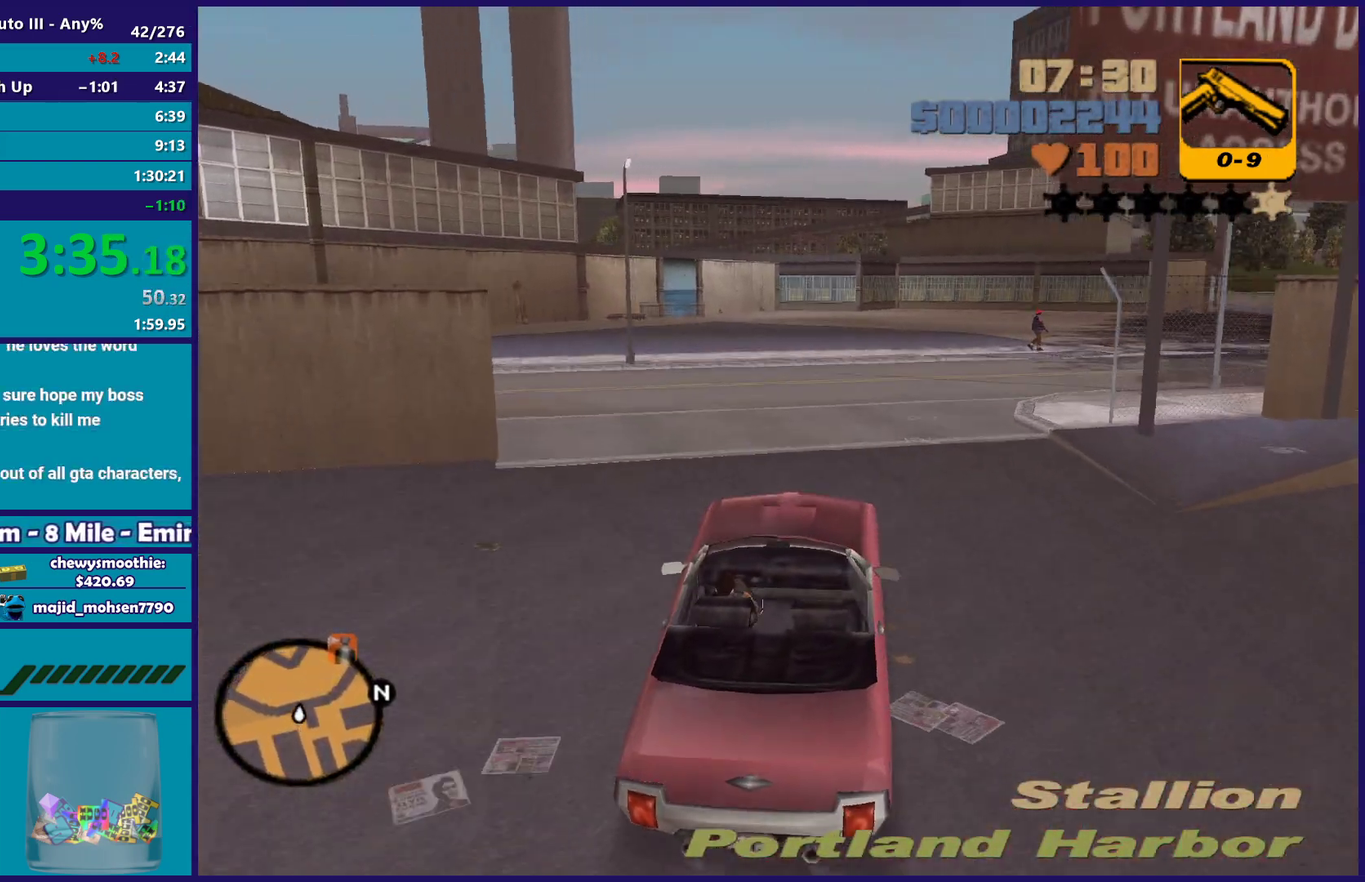
{"buttons": ["R2"], "left_stick": "center", "right_stick": "center", "events": [[17, "left_stick", "right"], [467, "left_stick", "center"]]}
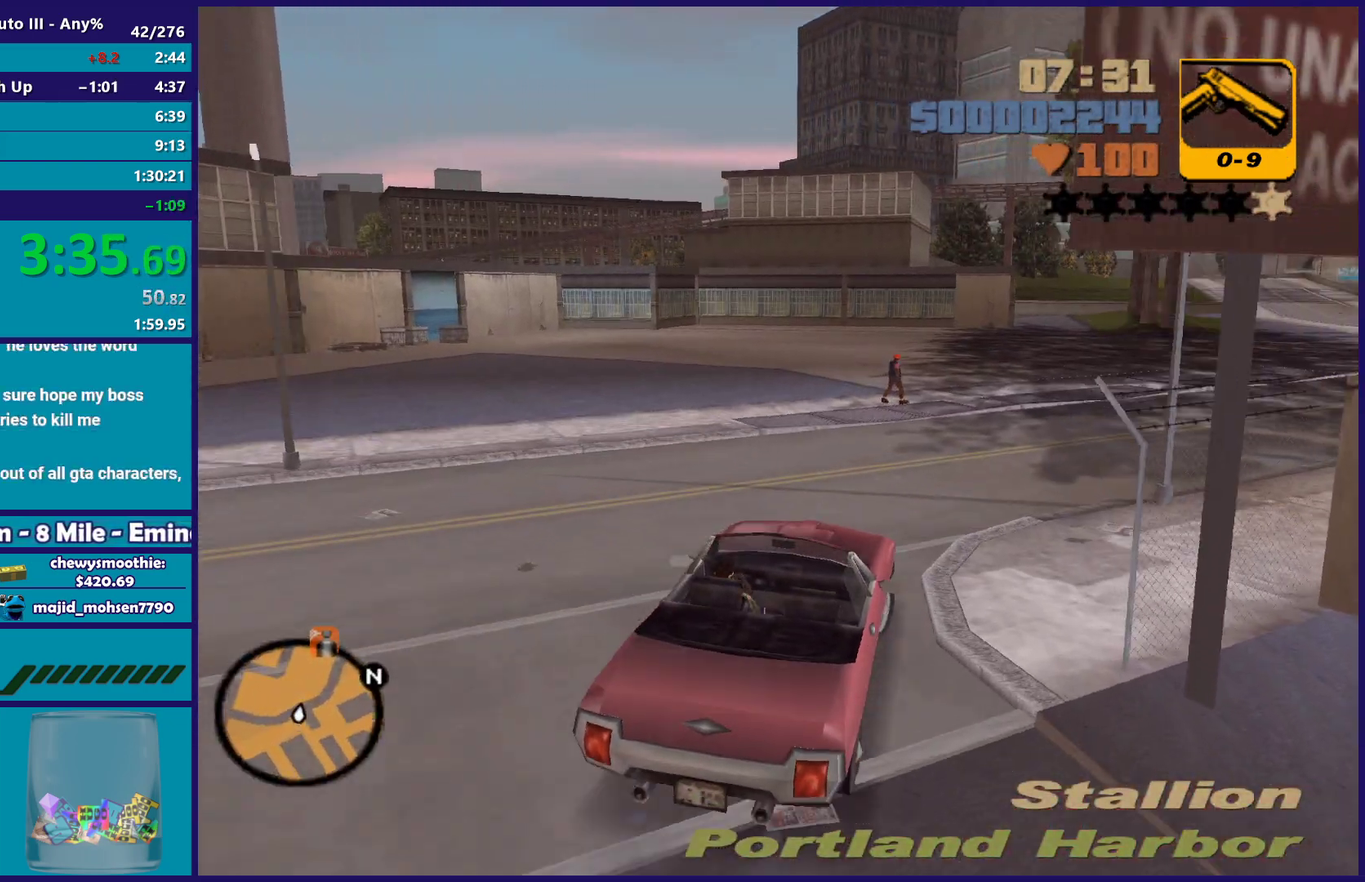
{"buttons": ["R2"], "left_stick": "up-left", "right_stick": "center", "events": [[33, "left_stick", "right"], [267, "left_stick", "center"], [467, "left_stick", "up-left"]]}
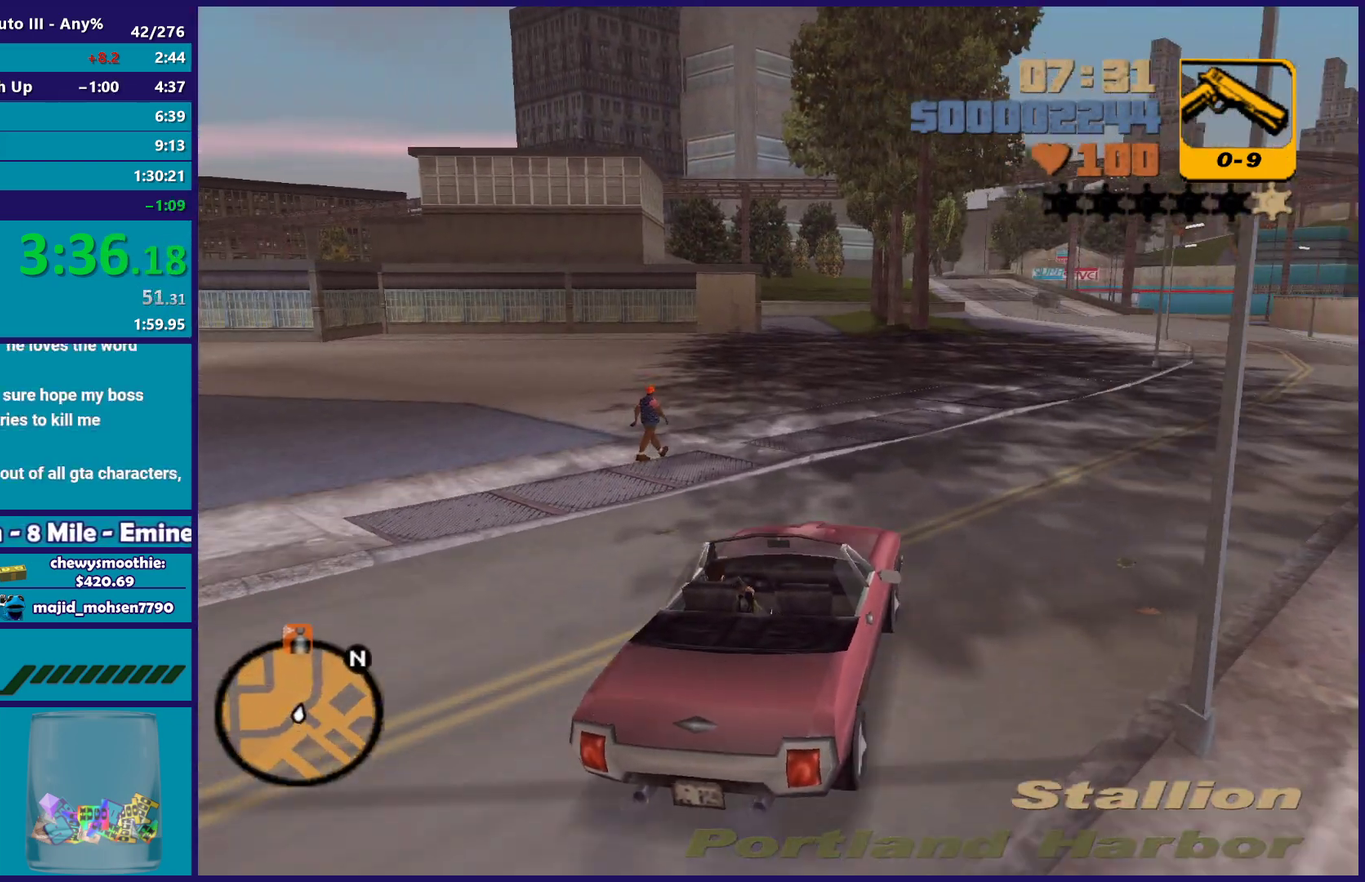
{"buttons": ["R2"], "left_stick": "center", "right_stick": "center", "events": [[50, "left_stick", "center"], [100, "left_stick", "right"], [233, "left_stick", "center"], [300, "left_stick", "up-left"], [350, "left_stick", "center"]]}
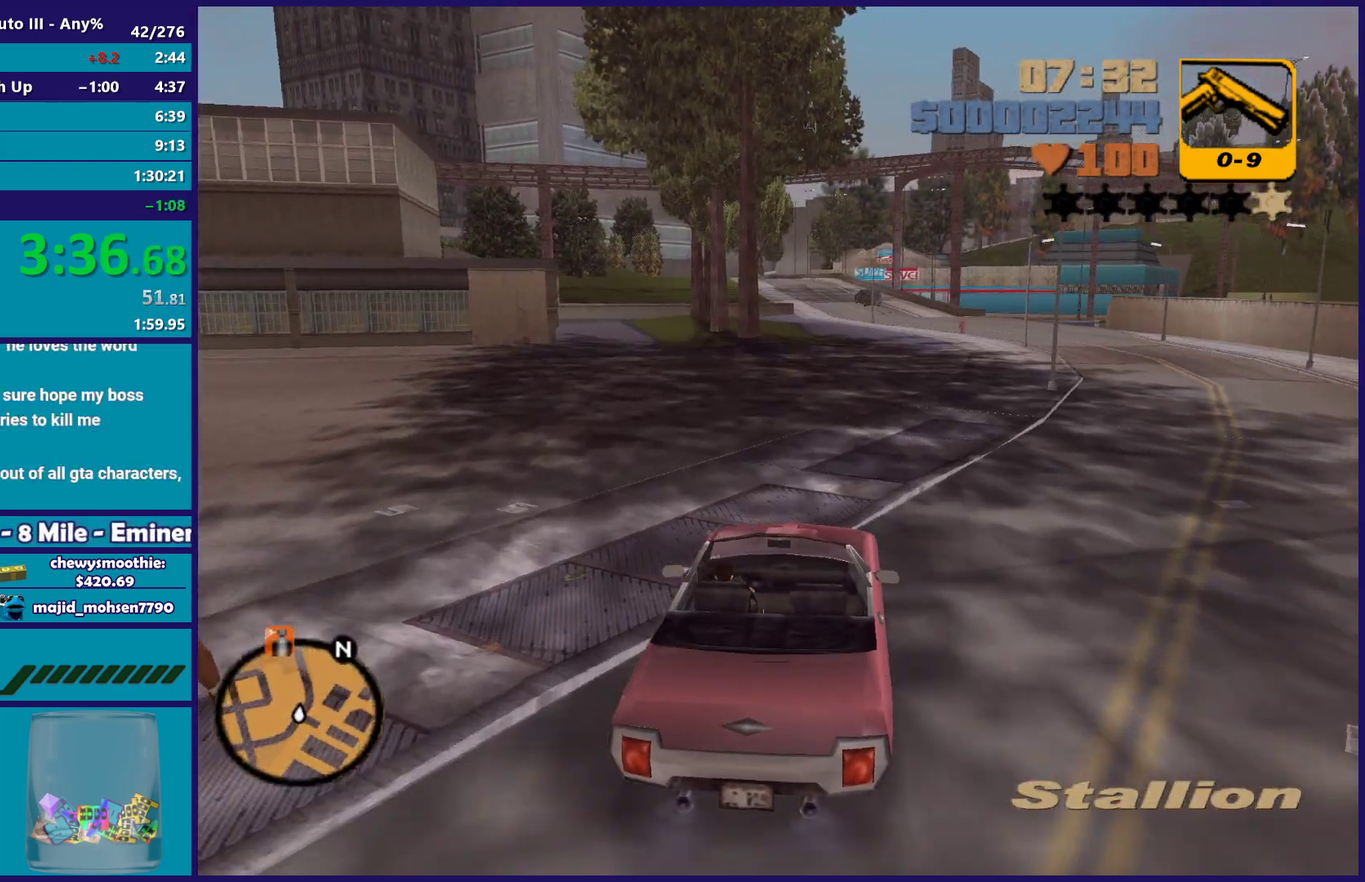
{"buttons": ["R2"], "left_stick": "center", "right_stick": "center", "events": [[83, "DPAD_LEFT", "down"], [133, "DPAD_LEFT", "up"]]}
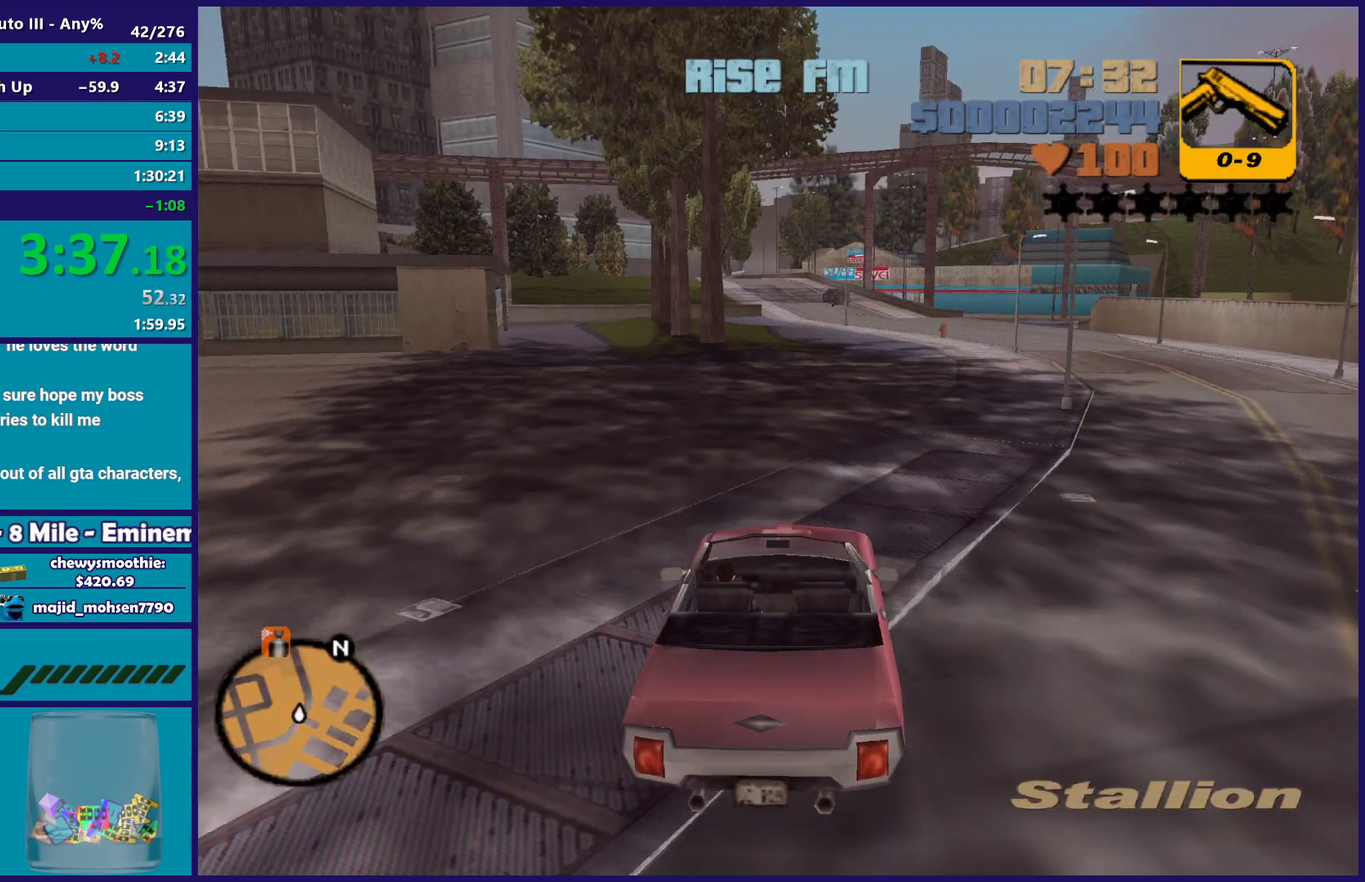
{"buttons": ["R2"], "left_stick": "center", "right_stick": "center", "events": [[183, "left_stick", "right"], [283, "left_stick", "center"]]}
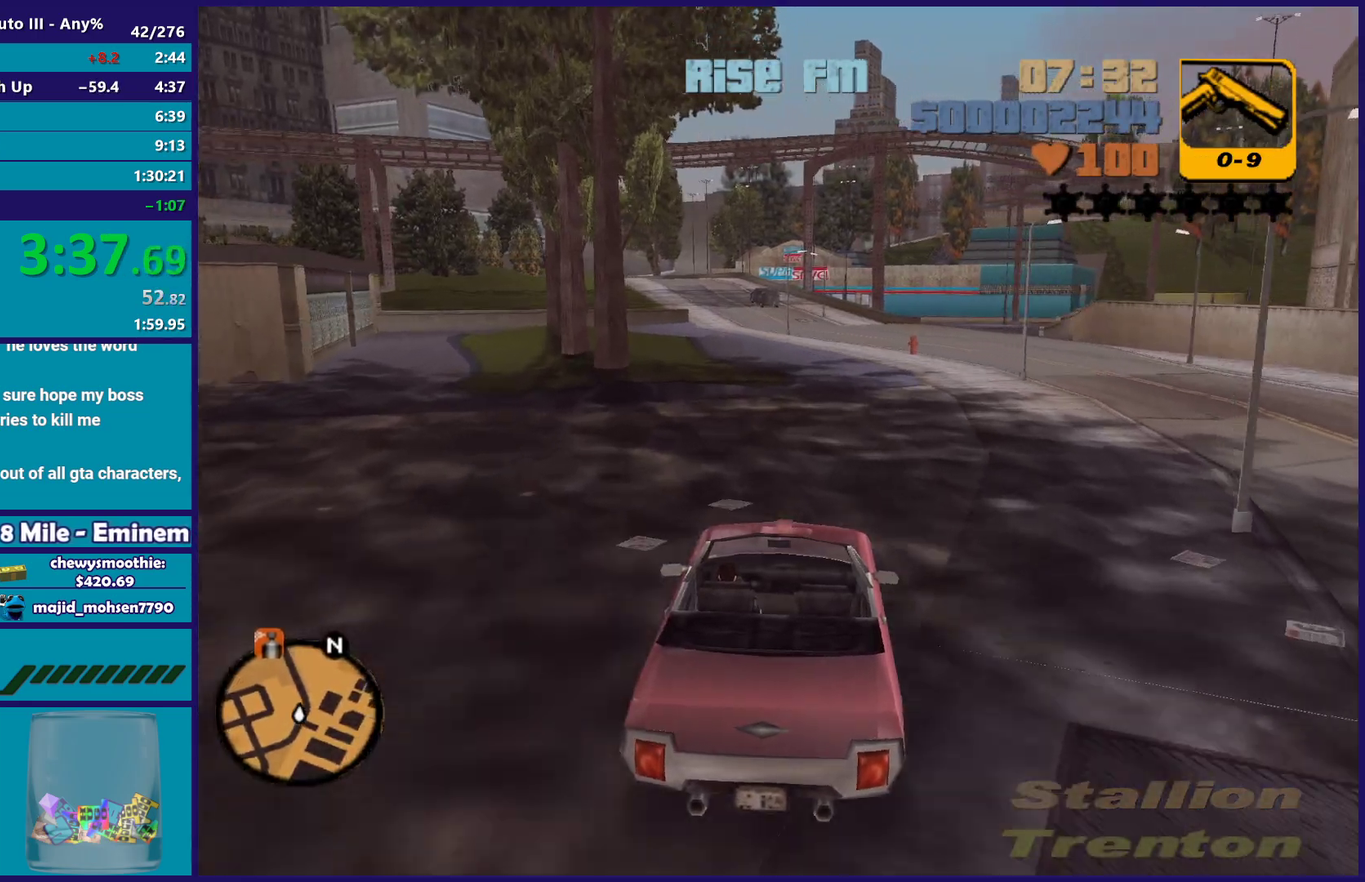
{"buttons": ["R2"], "left_stick": "center", "right_stick": "center", "events": [[67, "left_stick", "right"], [167, "left_stick", "center"]]}
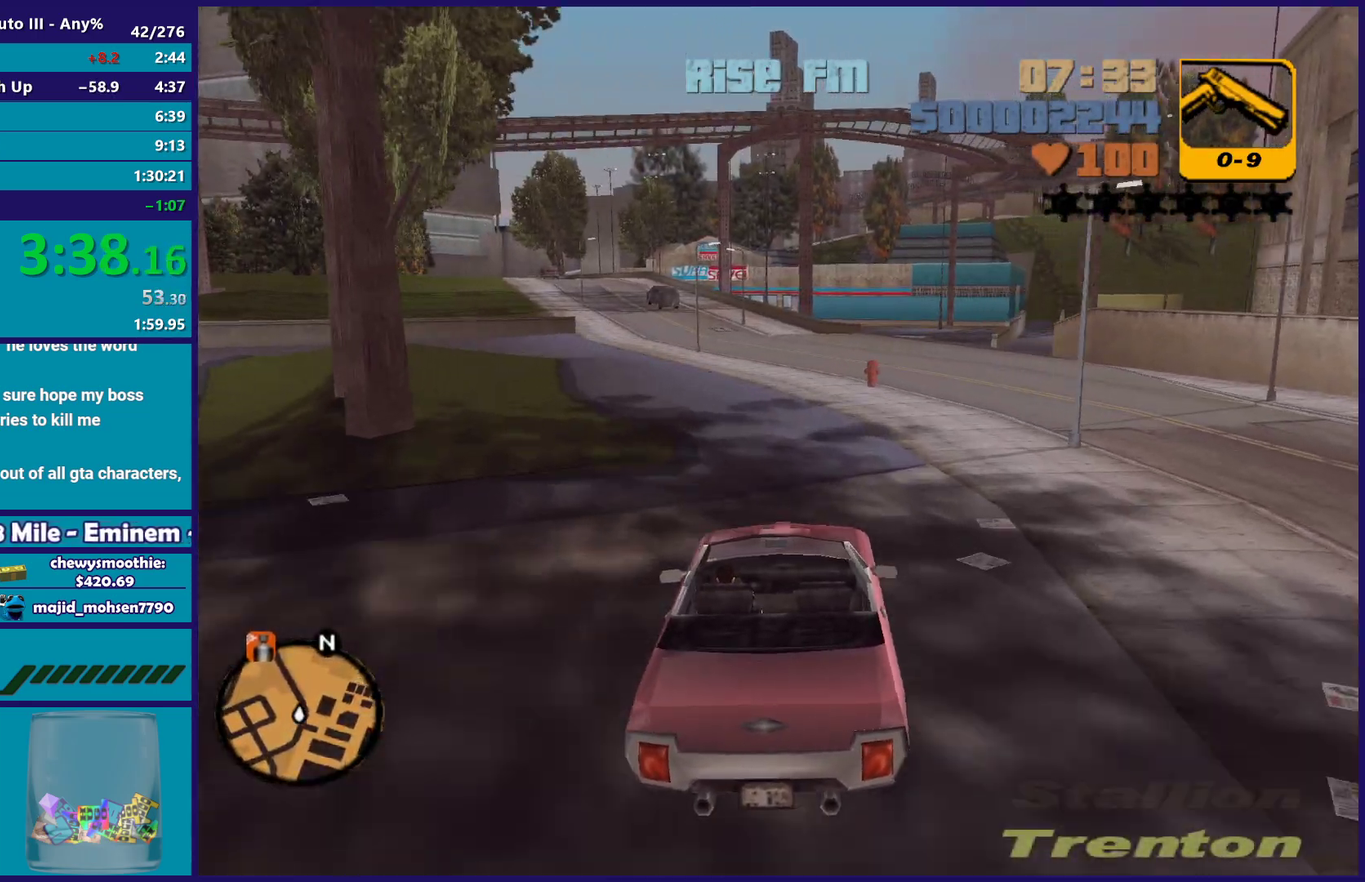
{"buttons": ["R2"], "left_stick": "center", "right_stick": "center", "events": [[33, "left_stick", "left"], [217, "left_stick", "center"], [317, "left_stick", "left"], [433, "left_stick", "center"]]}
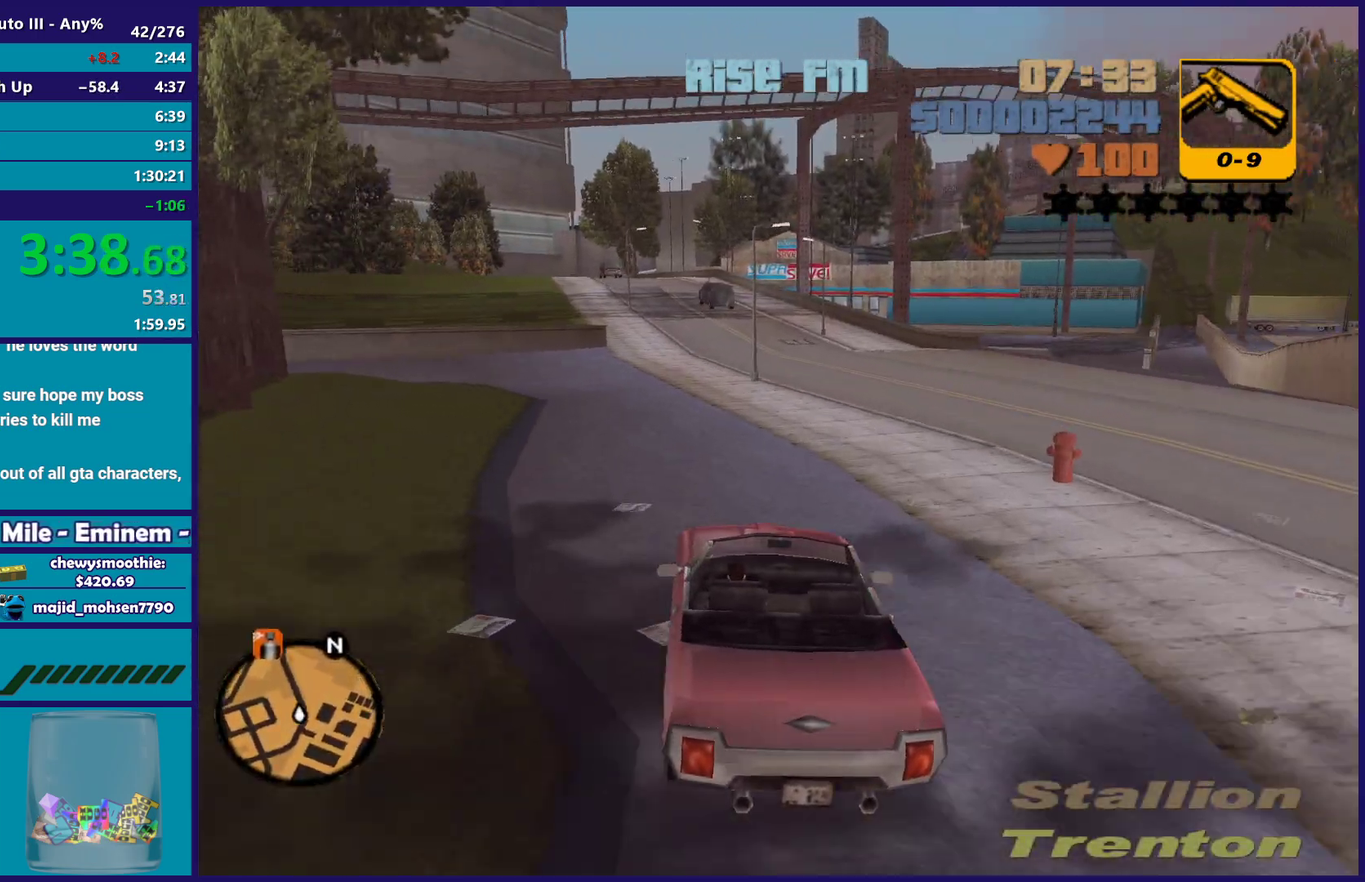
{"buttons": ["R2"], "left_stick": "center", "right_stick": "center", "events": []}